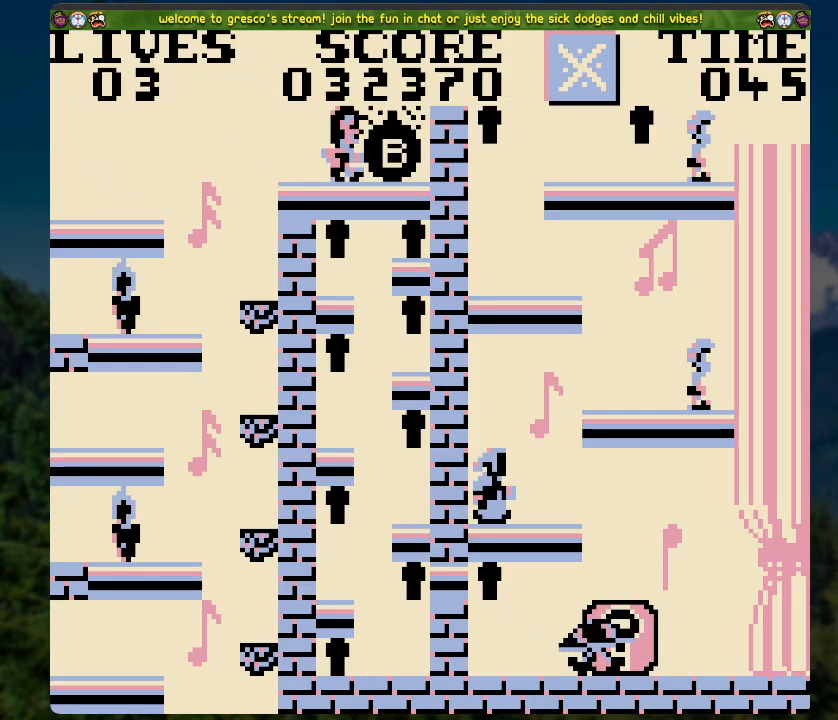
Gameplay with a controller (Xbox layout); each line is a JSON object with the inputs held at the frame after it. "events" lists button and stick changes between this image and that frame as [ms after this image, input, new state], when the widget could be followed in between.
{"buttons": ["X"], "left_stick": "center", "right_stick": "center", "events": [[16, "DPAD_RIGHT", "up"], [66, "X", "down"], [251, "X", "up"], [368, "X", "down"]]}
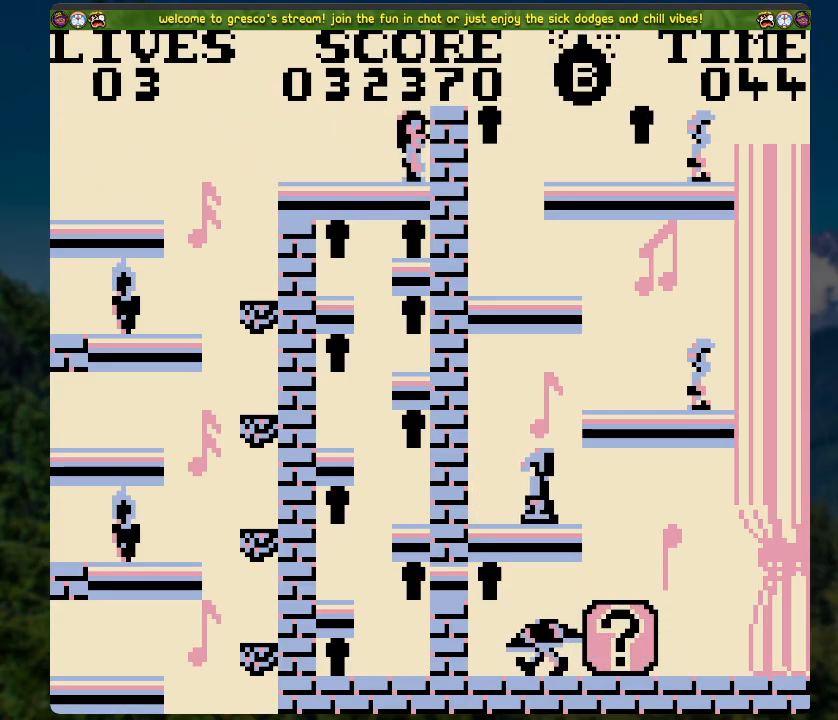
{"buttons": ["DPAD_LEFT"], "left_stick": "center", "right_stick": "center", "events": [[33, "X", "up"], [50, "DPAD_LEFT", "down"]]}
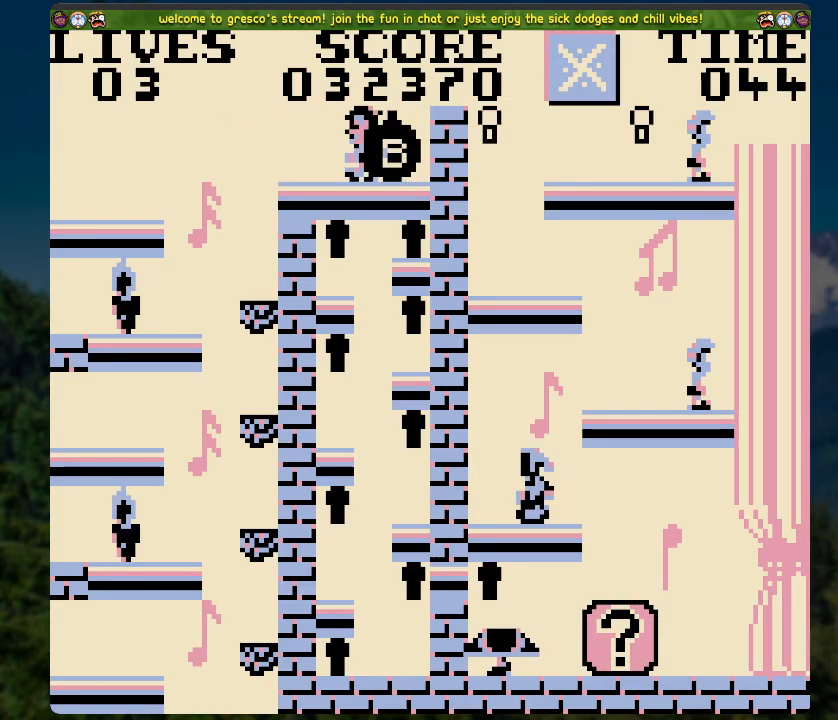
{"buttons": [], "left_stick": "center", "right_stick": "center", "events": [[100, "DPAD_LEFT", "up"]]}
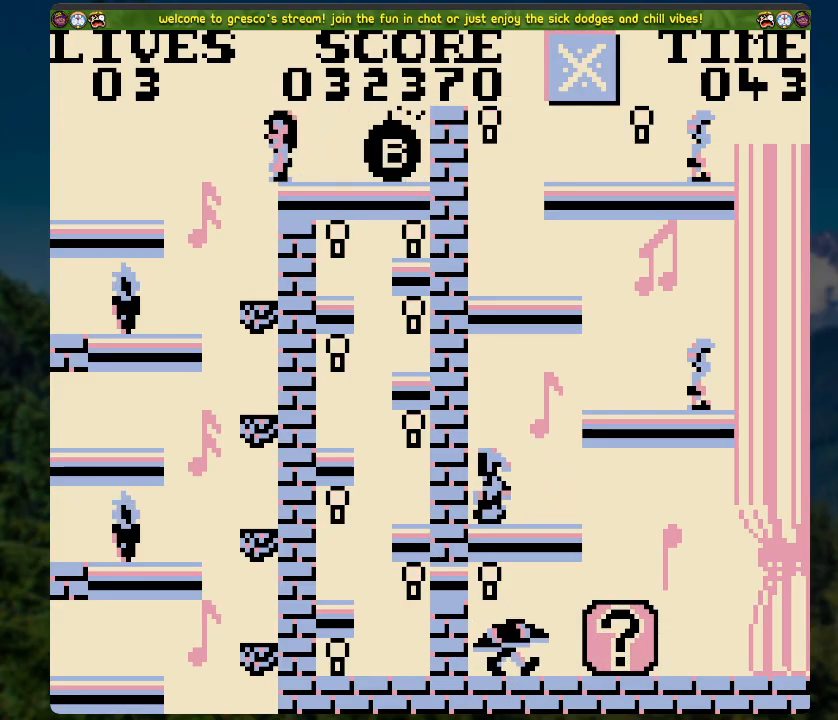
{"buttons": [], "left_stick": "center", "right_stick": "center", "events": []}
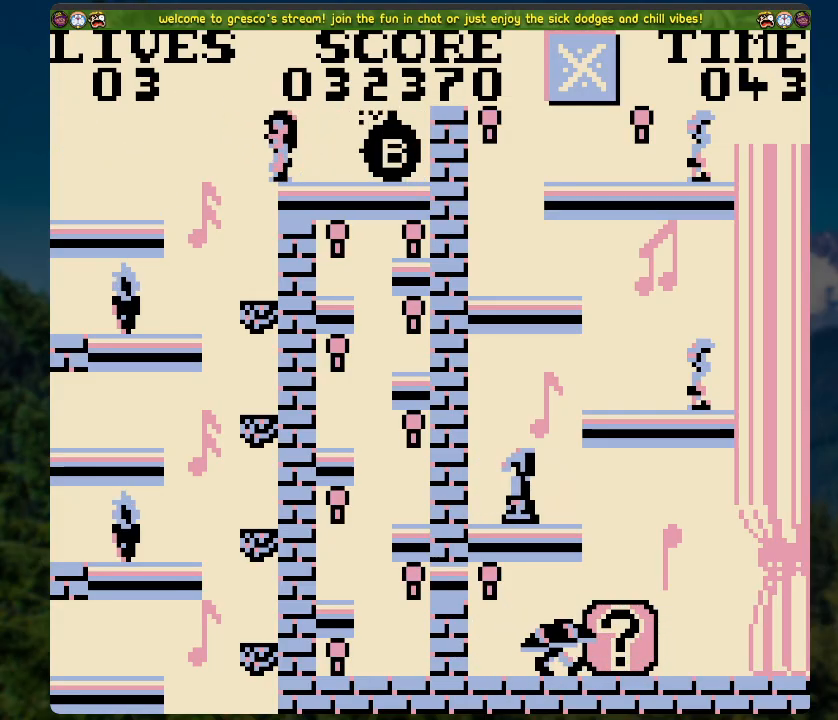
{"buttons": ["A"], "left_stick": "center", "right_stick": "center", "events": [[167, "A", "down"]]}
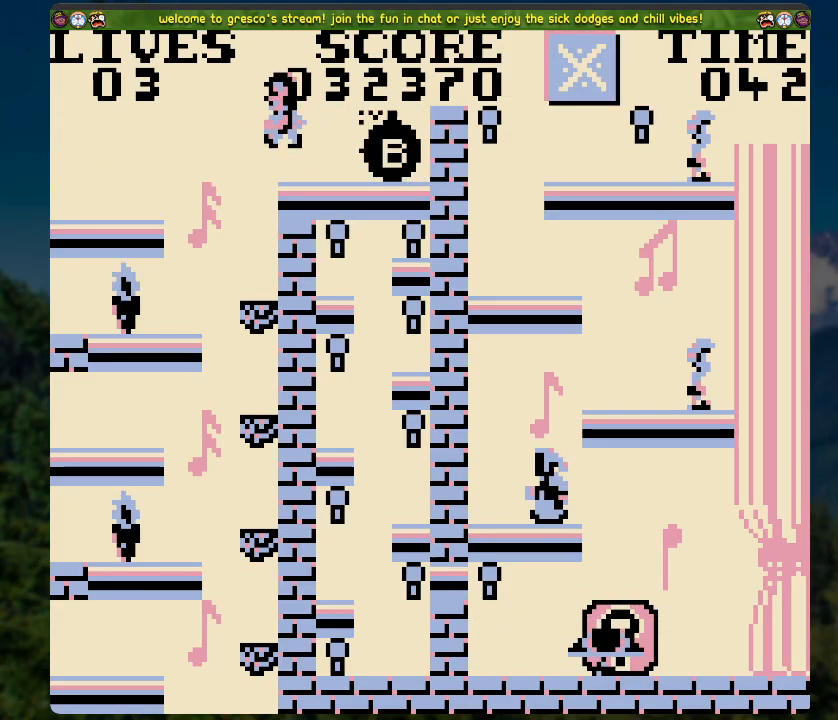
{"buttons": ["A"], "left_stick": "center", "right_stick": "center", "events": [[251, "A", "up"], [368, "A", "down"]]}
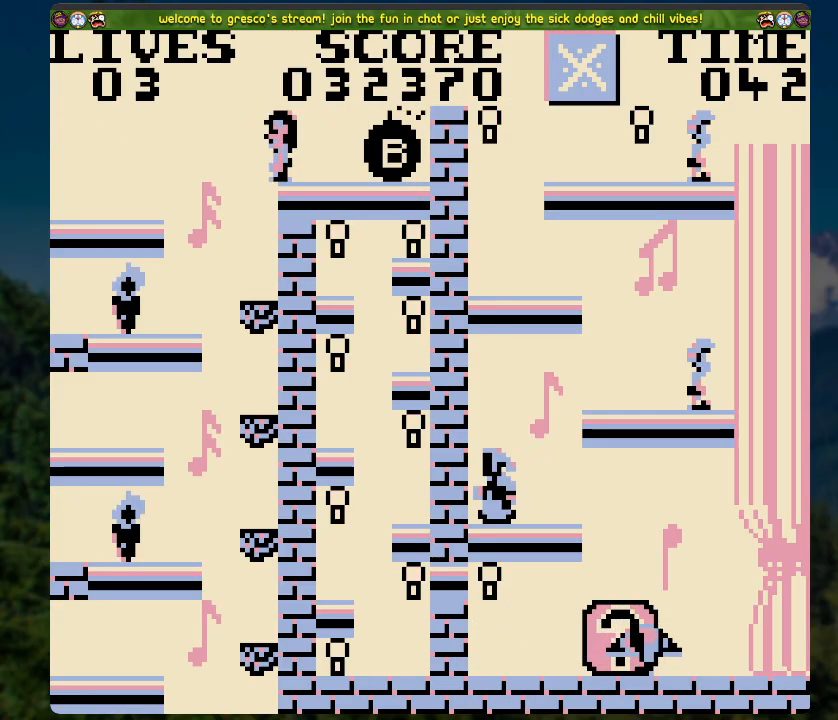
{"buttons": [], "left_stick": "center", "right_stick": "center", "events": [[369, "A", "up"]]}
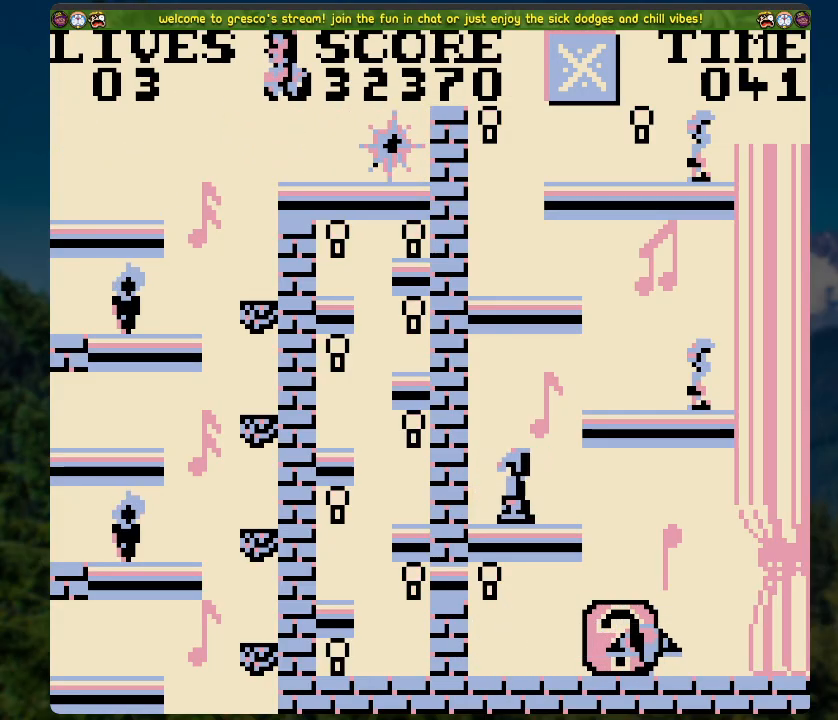
{"buttons": [], "left_stick": "center", "right_stick": "center", "events": []}
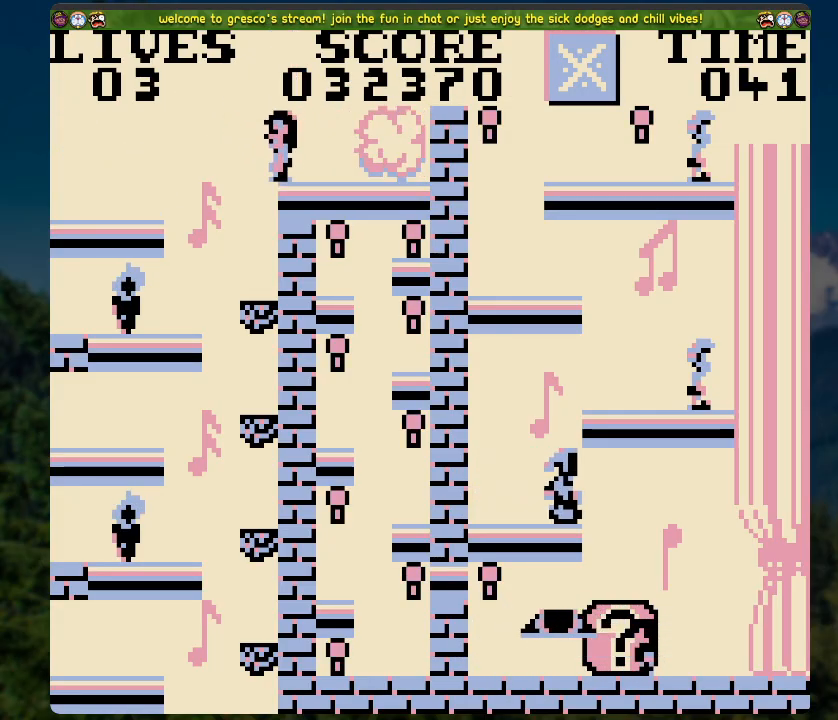
{"buttons": [], "left_stick": "center", "right_stick": "center", "events": []}
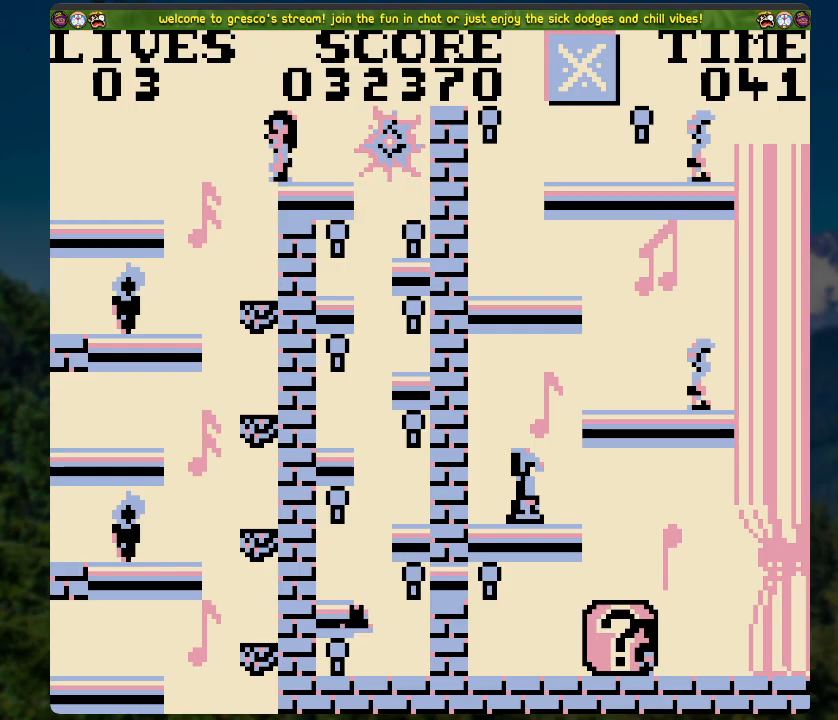
{"buttons": ["DPAD_RIGHT"], "left_stick": "center", "right_stick": "center", "events": [[117, "DPAD_RIGHT", "down"]]}
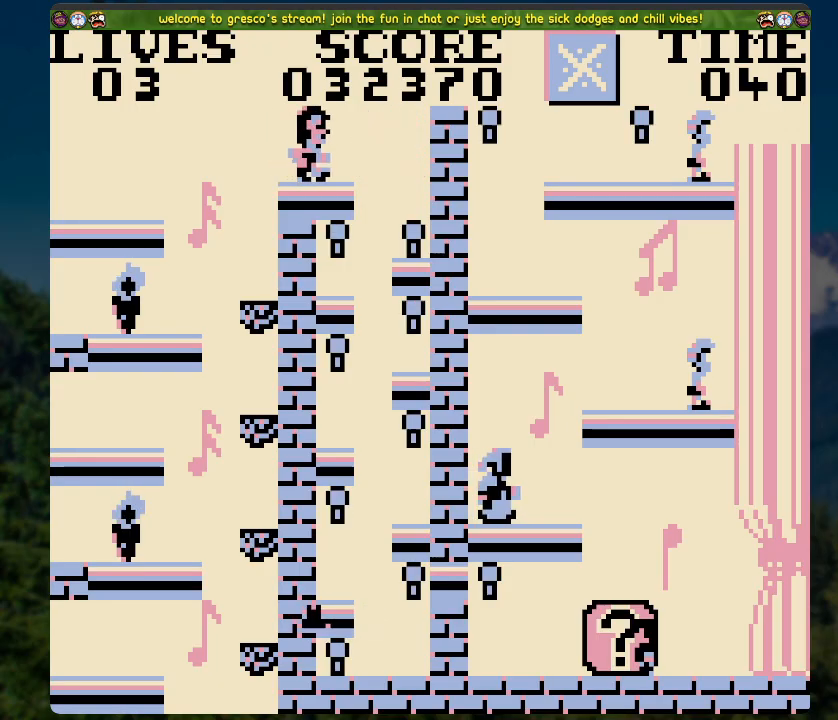
{"buttons": [], "left_stick": "center", "right_stick": "center", "events": [[167, "DPAD_RIGHT", "up"], [201, "DPAD_LEFT", "down"], [502, "DPAD_LEFT", "up"]]}
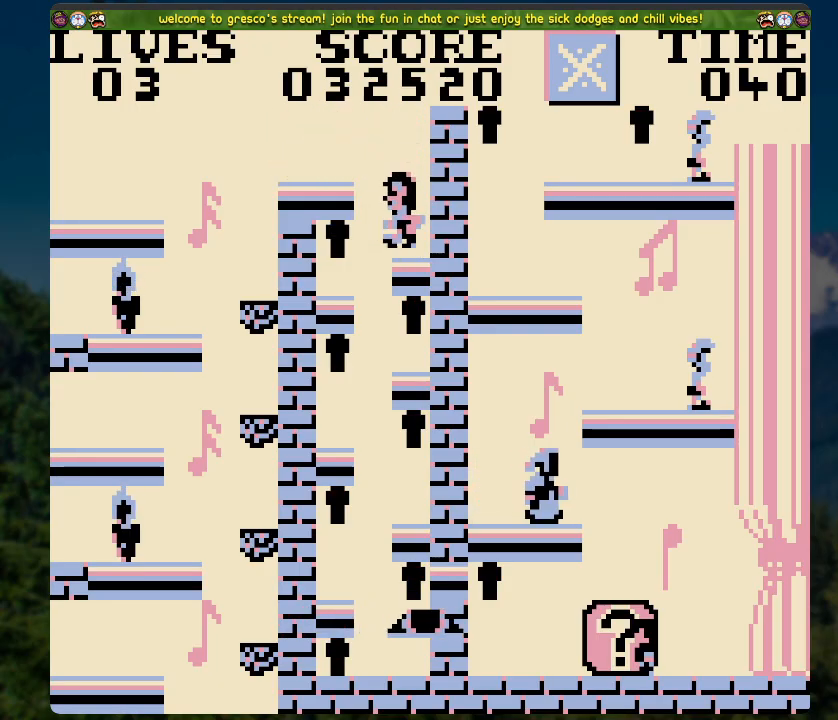
{"buttons": ["DPAD_LEFT"], "left_stick": "center", "right_stick": "center", "events": [[16, "DPAD_RIGHT", "down"], [452, "DPAD_RIGHT", "up"], [485, "DPAD_LEFT", "down"]]}
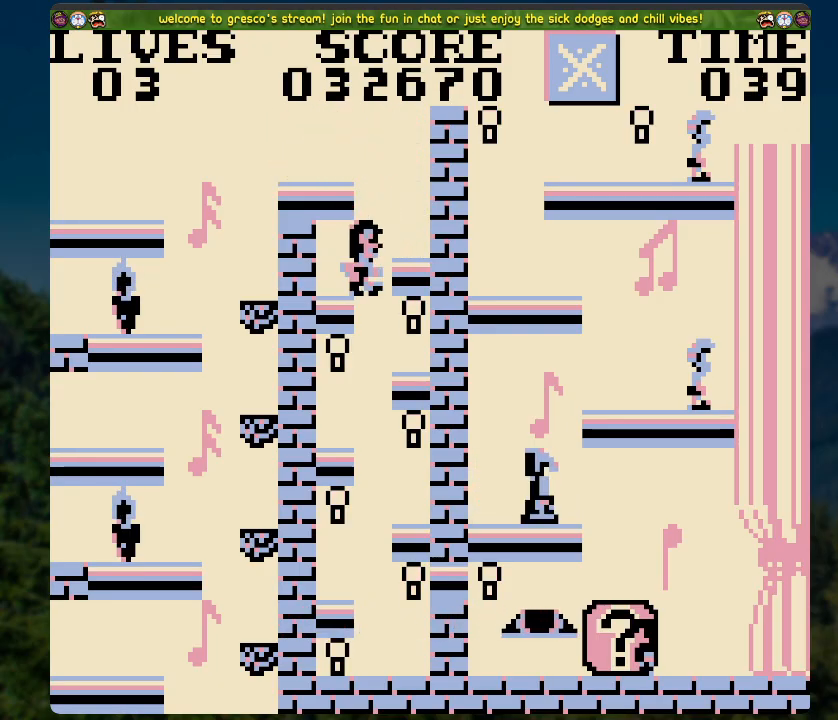
{"buttons": ["DPAD_RIGHT"], "left_stick": "center", "right_stick": "center", "events": [[318, "DPAD_LEFT", "up"], [335, "DPAD_RIGHT", "down"]]}
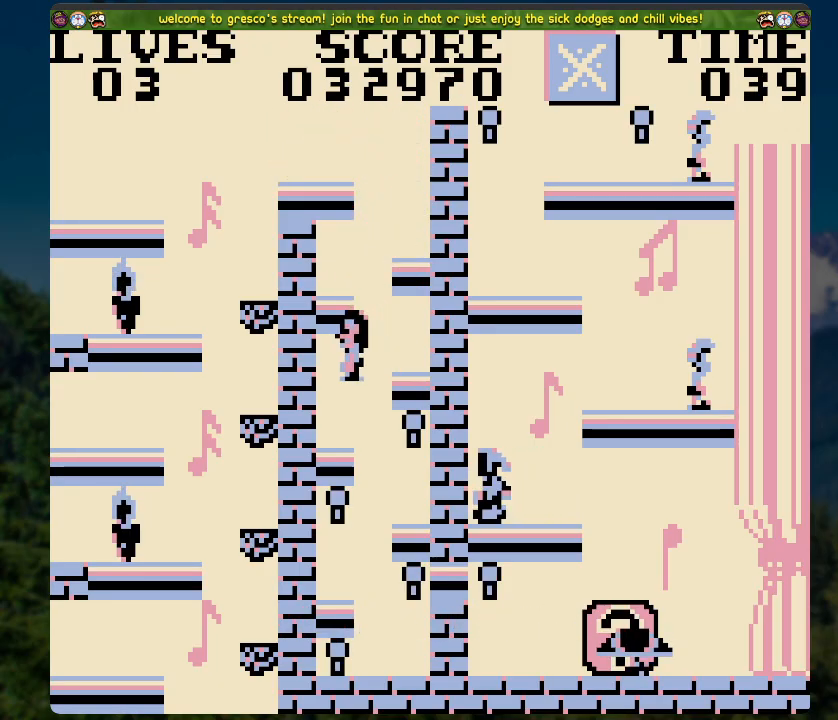
{"buttons": ["DPAD_LEFT"], "left_stick": "center", "right_stick": "center", "events": [[218, "DPAD_RIGHT", "up"], [268, "DPAD_LEFT", "down"]]}
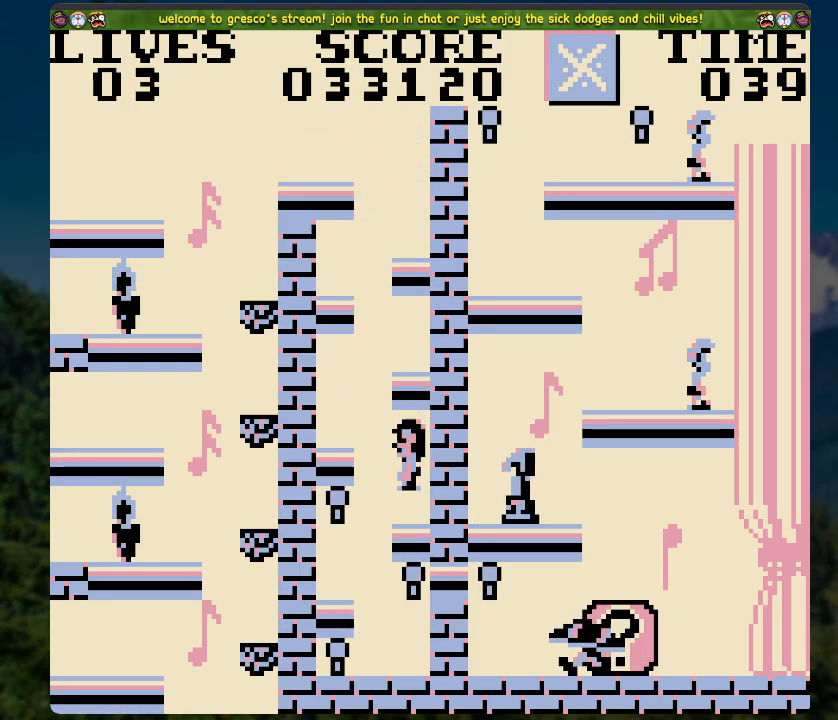
{"buttons": ["DPAD_LEFT"], "left_stick": "center", "right_stick": "center", "events": [[101, "DPAD_LEFT", "up"], [117, "DPAD_RIGHT", "down"], [419, "DPAD_RIGHT", "up"], [469, "DPAD_LEFT", "down"]]}
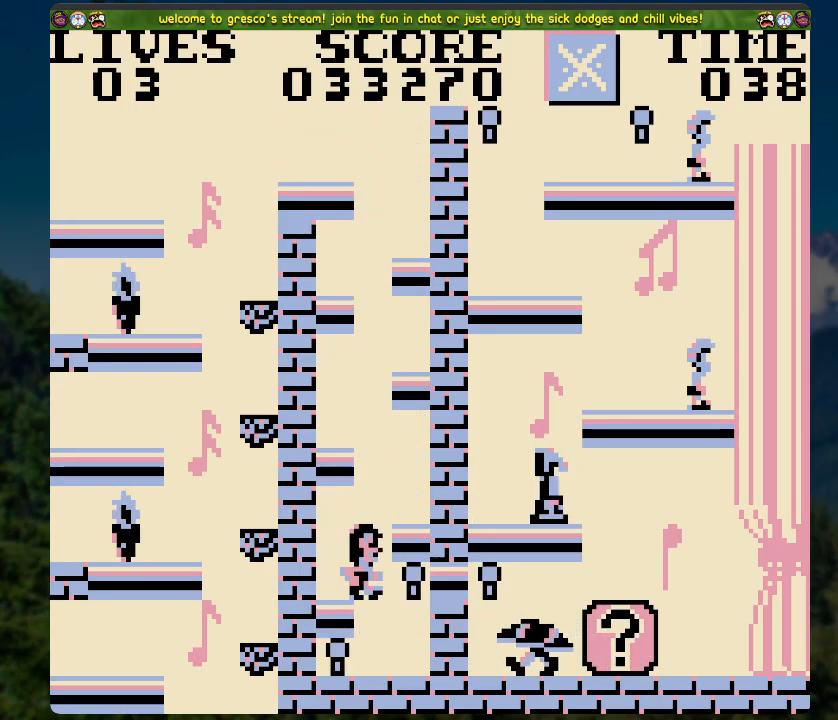
{"buttons": [], "left_stick": "center", "right_stick": "center", "events": [[251, "A", "down"], [385, "A", "up"], [385, "DPAD_LEFT", "up"]]}
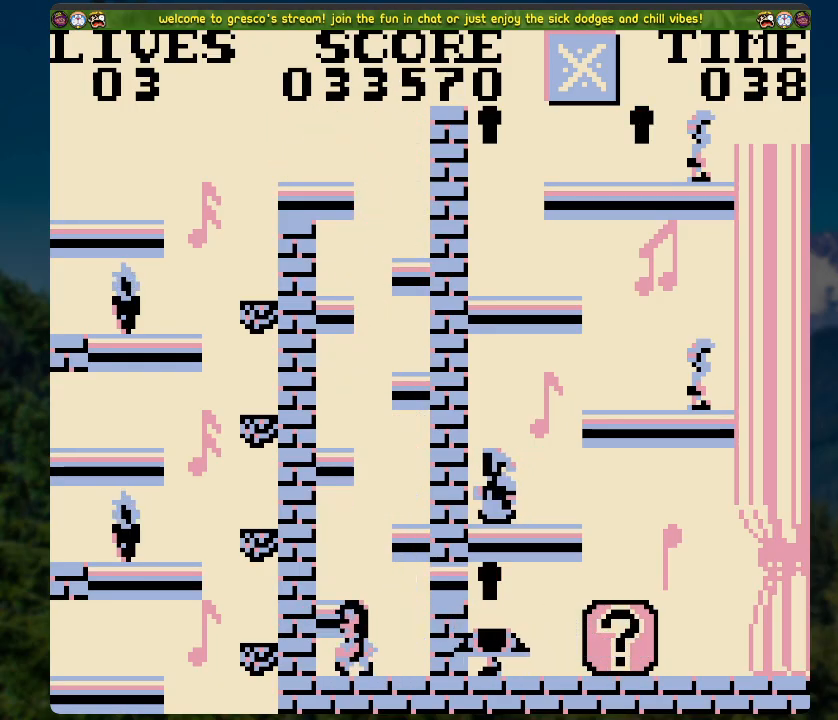
{"buttons": [], "left_stick": "center", "right_stick": "center", "events": [[118, "A", "down"], [151, "DPAD_RIGHT", "down"], [369, "A", "up"], [436, "DPAD_RIGHT", "up"]]}
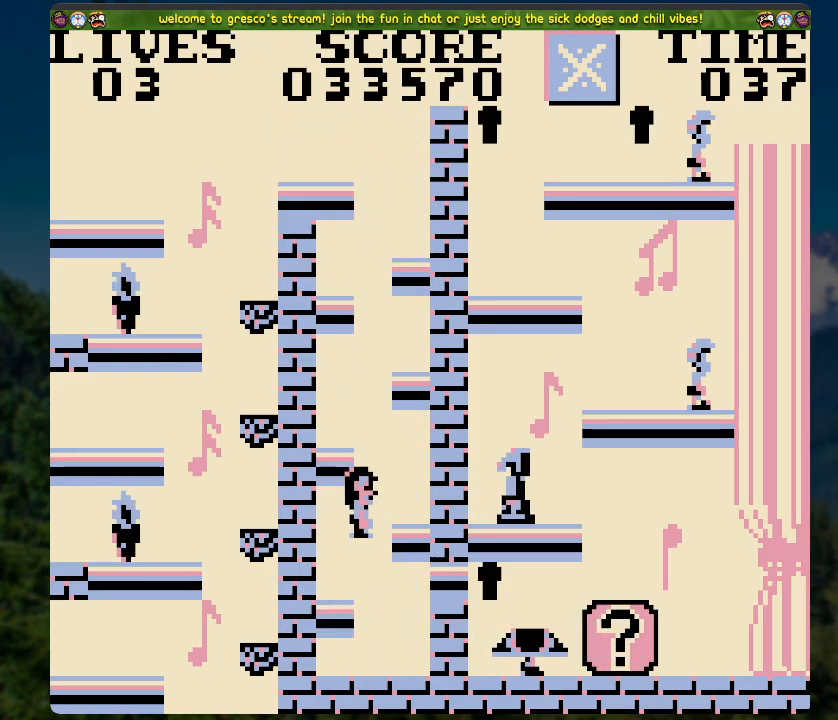
{"buttons": ["A", "DPAD_RIGHT"], "left_stick": "center", "right_stick": "center", "events": [[50, "A", "down"], [50, "DPAD_LEFT", "down"], [234, "A", "up"], [384, "DPAD_LEFT", "up"], [468, "DPAD_RIGHT", "down"], [485, "A", "down"]]}
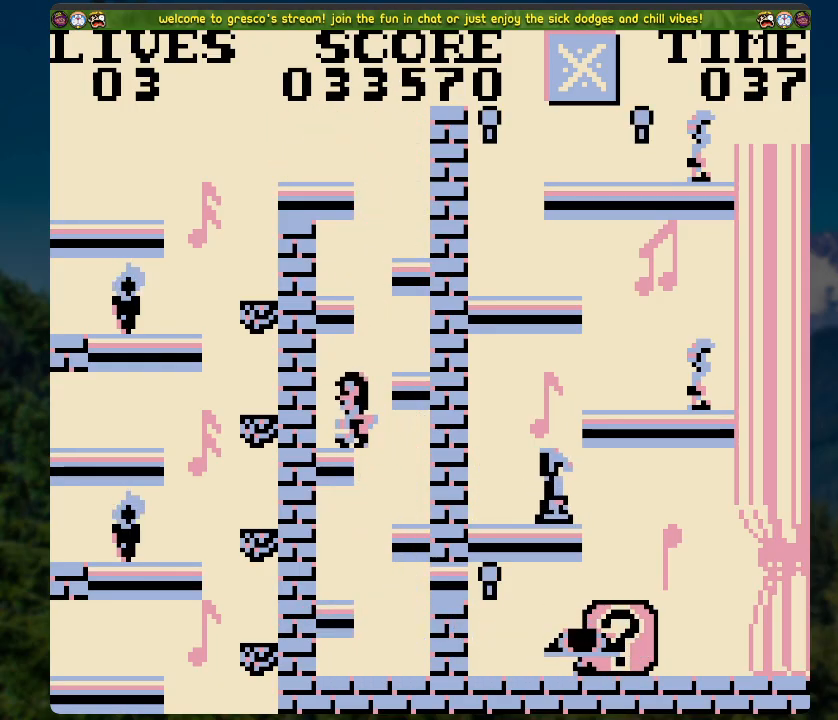
{"buttons": ["A", "DPAD_LEFT"], "left_stick": "center", "right_stick": "center", "events": [[150, "A", "up"], [267, "DPAD_RIGHT", "up"], [385, "DPAD_LEFT", "down"], [418, "A", "down"]]}
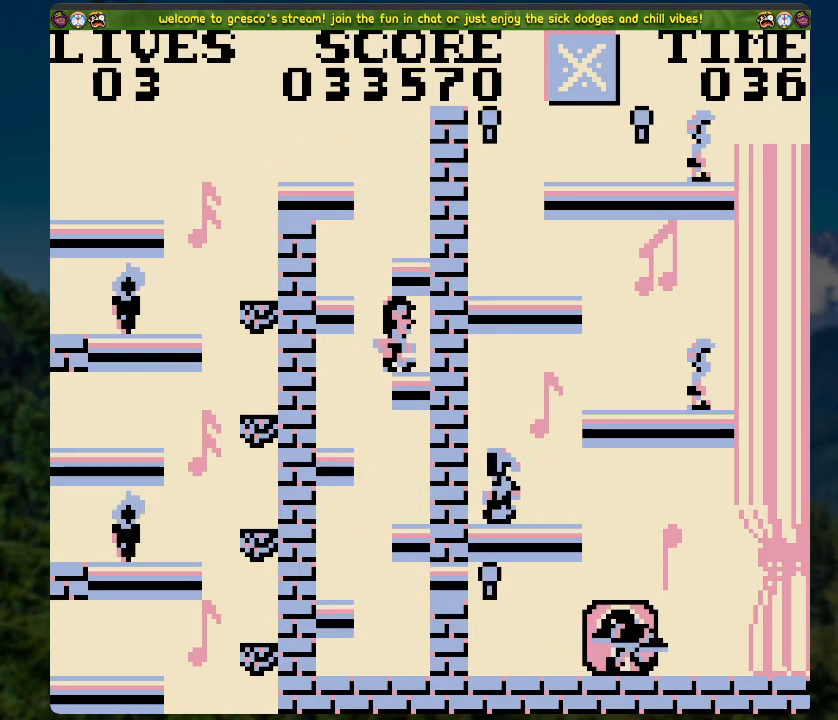
{"buttons": ["DPAD_RIGHT"], "left_stick": "center", "right_stick": "center", "events": [[117, "A", "up"], [150, "DPAD_LEFT", "up"], [251, "DPAD_RIGHT", "down"], [267, "A", "down"], [401, "A", "up"]]}
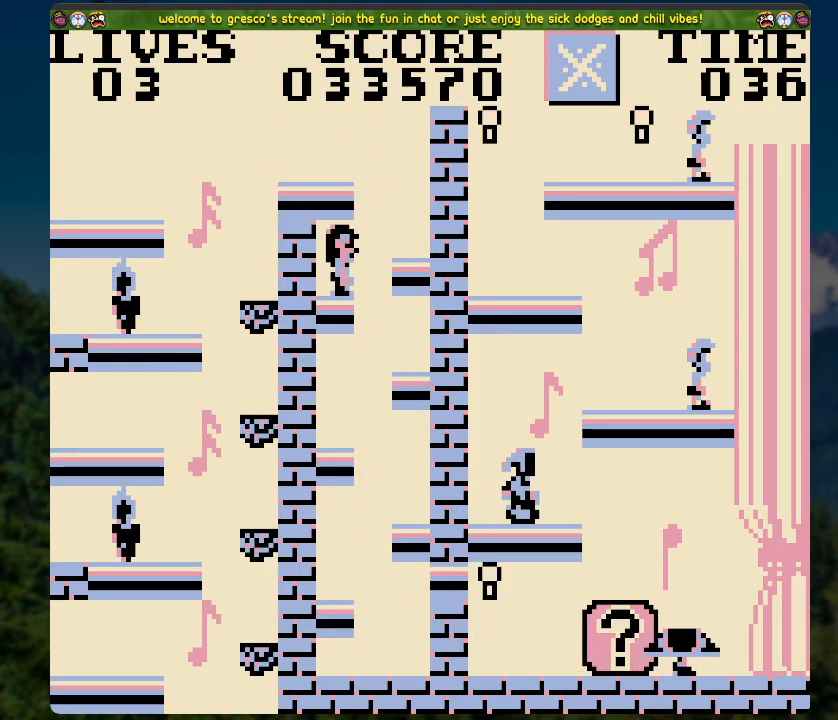
{"buttons": ["A", "DPAD_LEFT"], "left_stick": "center", "right_stick": "center", "events": [[17, "DPAD_RIGHT", "up"], [301, "A", "down"], [318, "DPAD_LEFT", "down"]]}
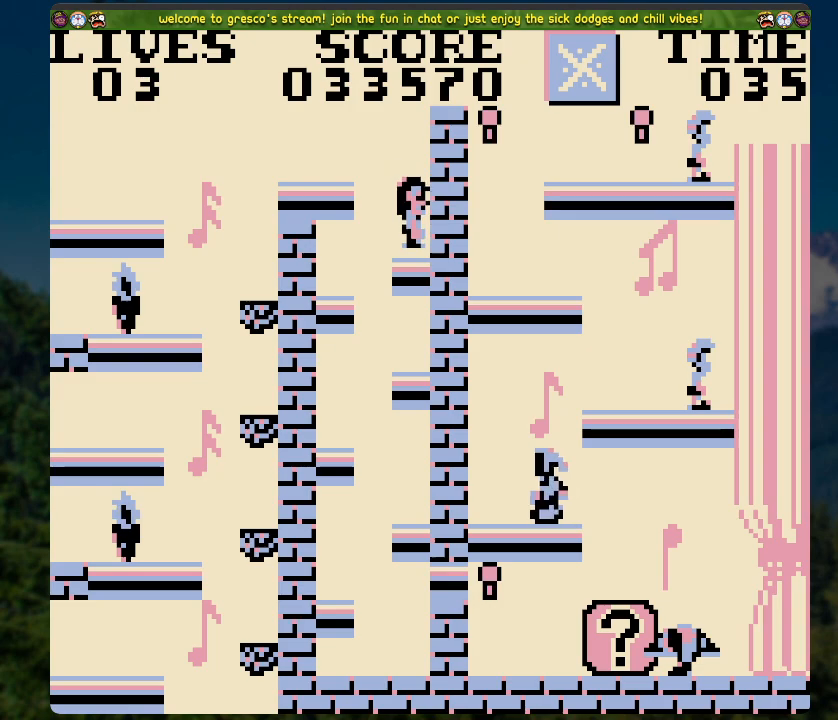
{"buttons": ["A", "DPAD_RIGHT"], "left_stick": "center", "right_stick": "center", "events": [[67, "A", "up"], [84, "DPAD_LEFT", "up"], [218, "DPAD_RIGHT", "down"], [251, "A", "down"]]}
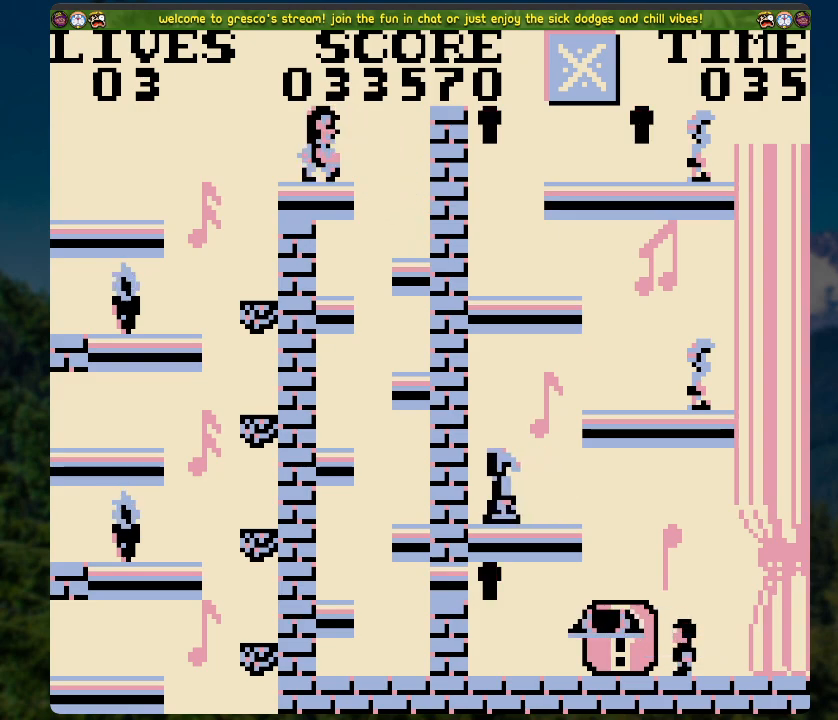
{"buttons": ["DPAD_RIGHT"], "left_stick": "center", "right_stick": "center", "events": [[101, "A", "up"], [218, "DPAD_RIGHT", "up"], [419, "DPAD_RIGHT", "down"]]}
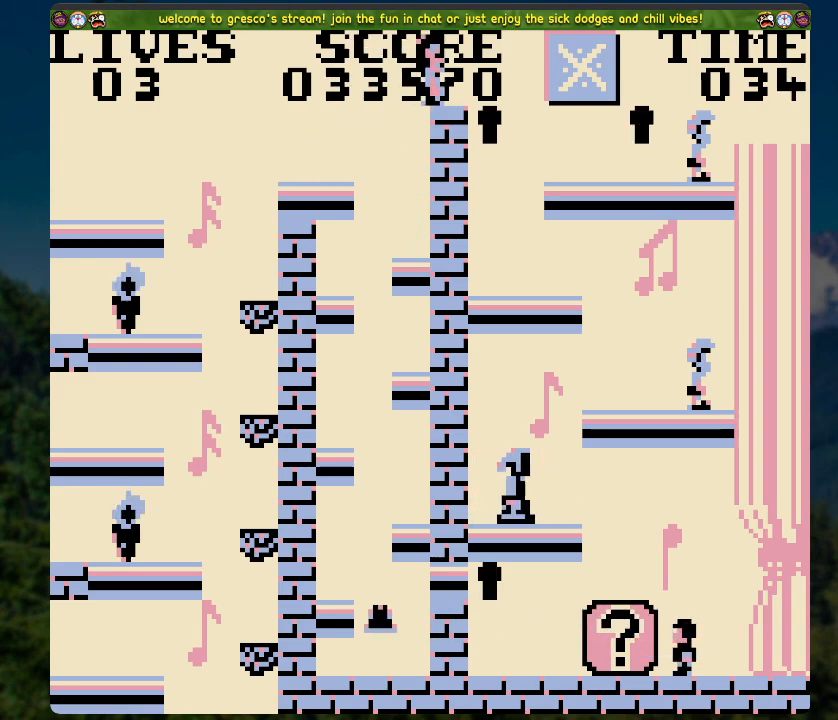
{"buttons": [], "left_stick": "center", "right_stick": "center", "events": [[67, "DPAD_RIGHT", "up"], [302, "DPAD_RIGHT", "down"], [385, "DPAD_RIGHT", "up"]]}
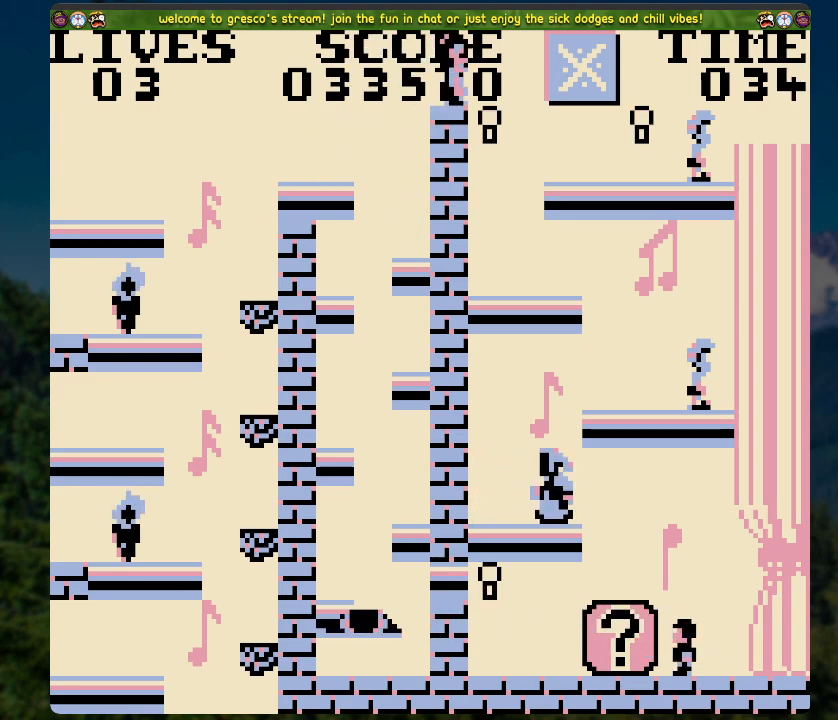
{"buttons": ["DPAD_LEFT"], "left_stick": "center", "right_stick": "center", "events": [[134, "DPAD_LEFT", "down"], [201, "A", "down"], [302, "A", "up"]]}
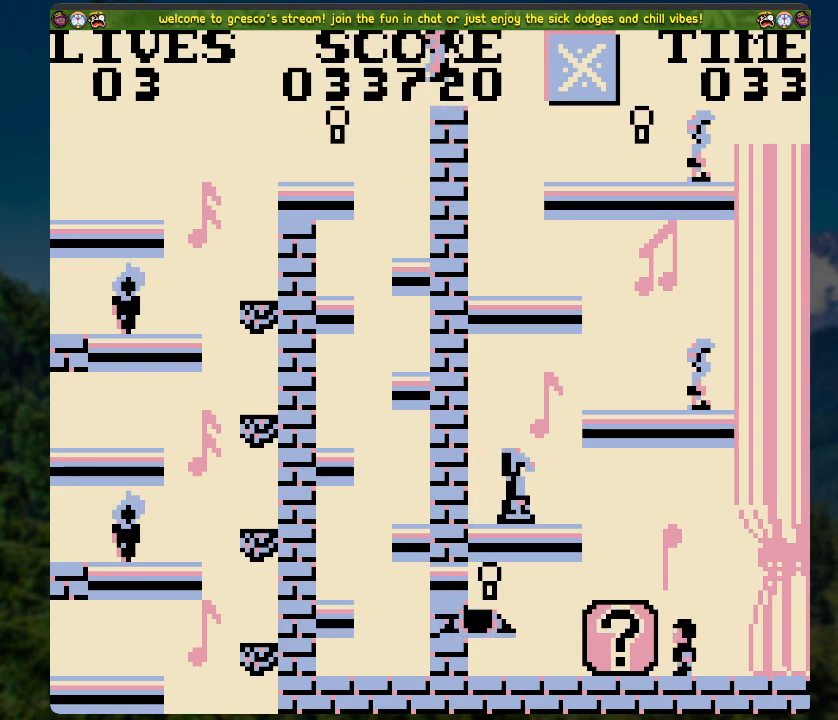
{"buttons": [], "left_stick": "center", "right_stick": "center", "events": [[84, "DPAD_LEFT", "up"]]}
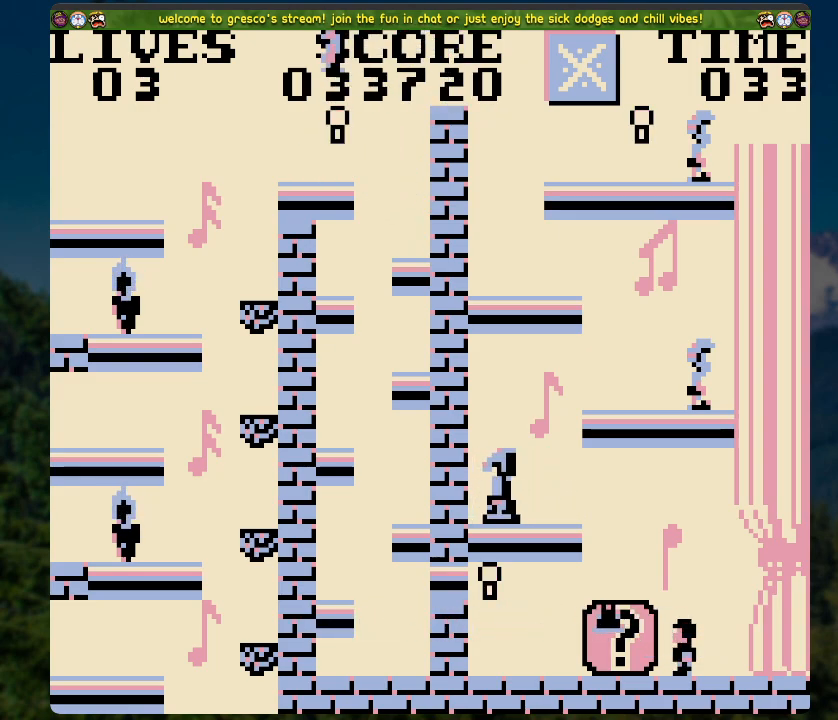
{"buttons": [], "left_stick": "center", "right_stick": "center", "events": [[83, "DPAD_LEFT", "down"], [284, "DPAD_LEFT", "up"]]}